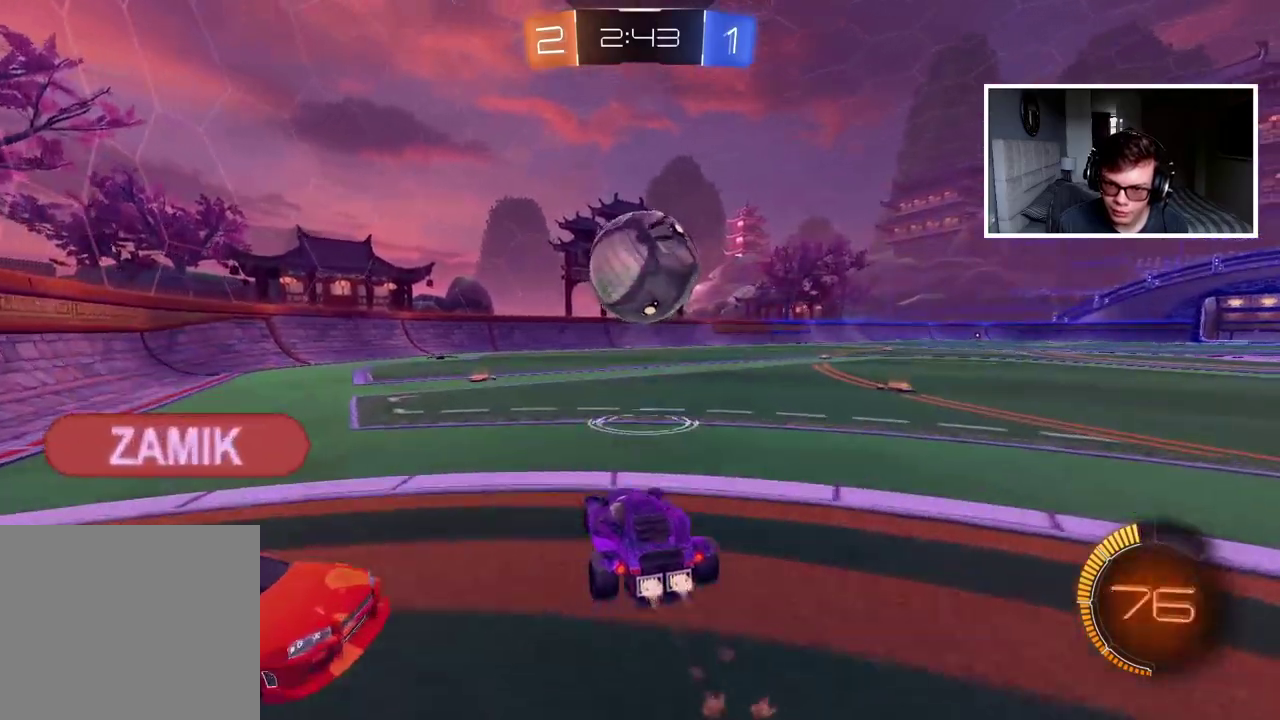
Gameplay with a controller (PlayStation layout); each line is a JSON object with the inputs held at the frame after it. "events" lists button and stick changes between this image and that frame as [ms after this image, input, new state], when the widget could be followed in between. Not read: L1 R1.
{"buttons": ["CIRCLE", "R2"], "left_stick": "center", "right_stick": "center", "events": []}
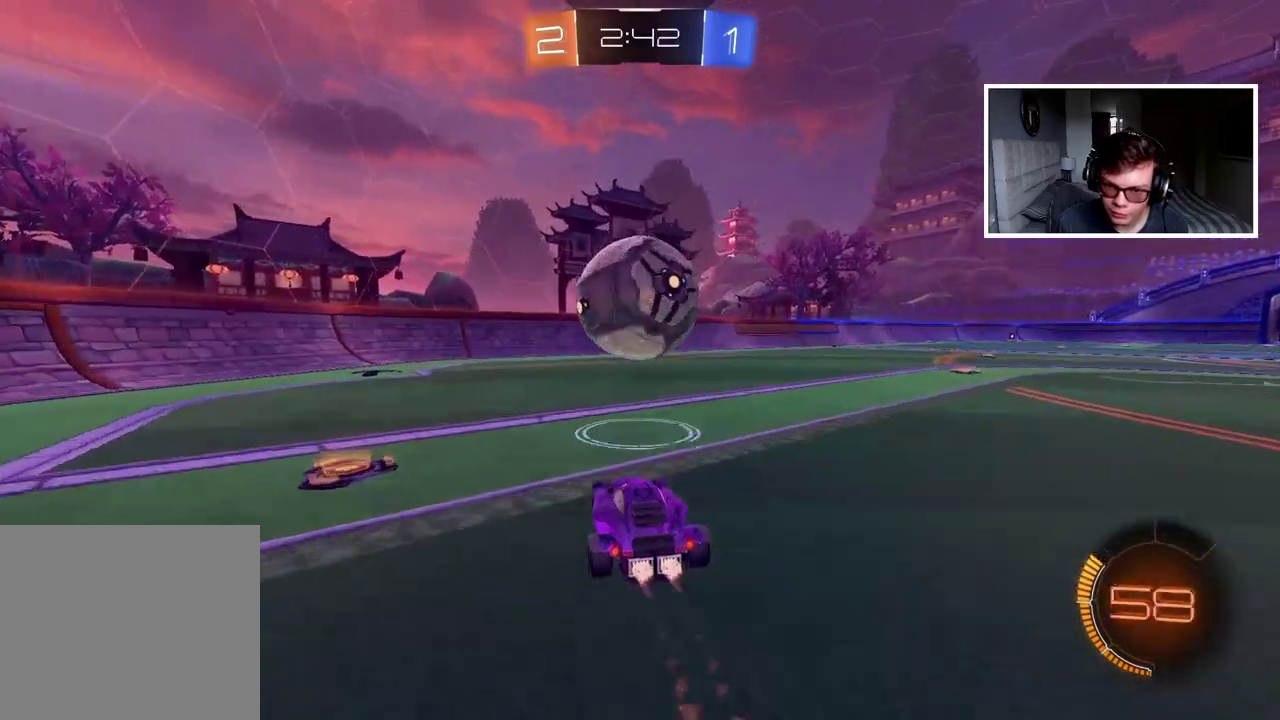
{"buttons": ["R2"], "left_stick": "center", "right_stick": "center", "events": [[33, "CIRCLE", "up"], [50, "R2", "up"], [50, "left_stick", "left"], [83, "L2", "down"], [183, "L2", "up"], [217, "R2", "down"], [383, "left_stick", "center"]]}
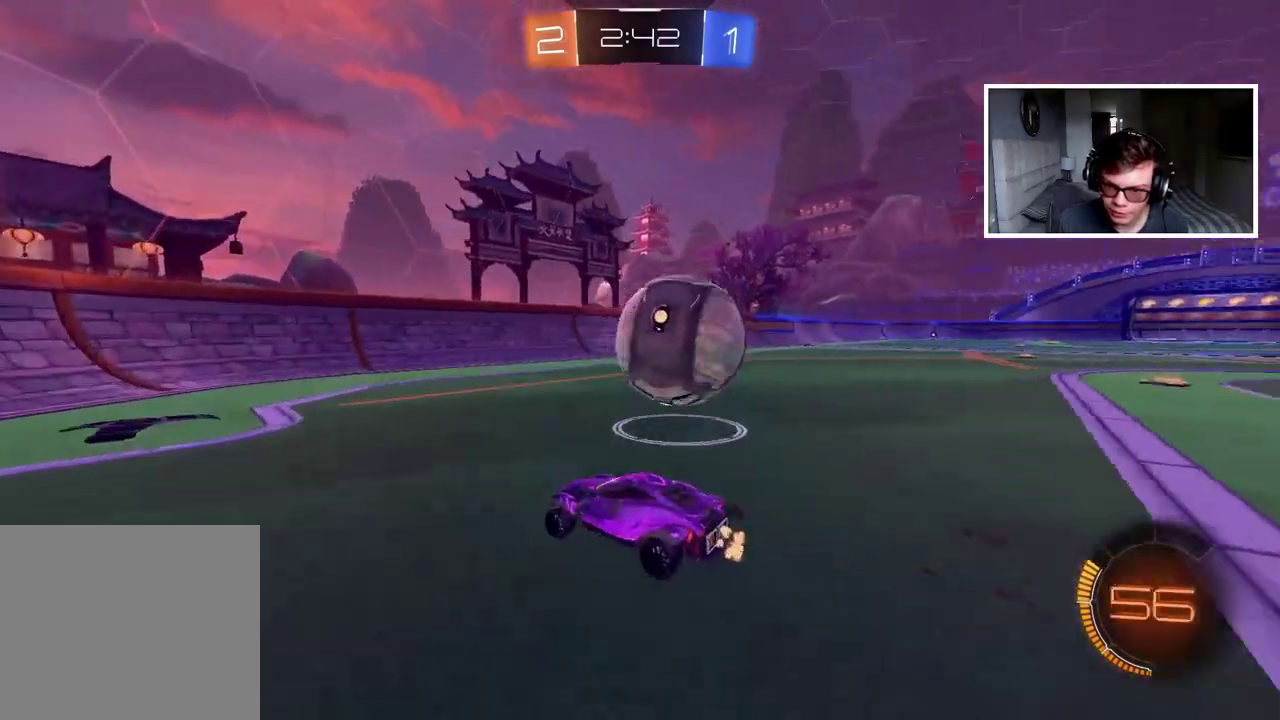
{"buttons": ["R2"], "left_stick": "right", "right_stick": "center", "events": [[133, "left_stick", "right"], [217, "CIRCLE", "down"], [250, "left_stick", "center"], [467, "CIRCLE", "up"], [483, "left_stick", "right"]]}
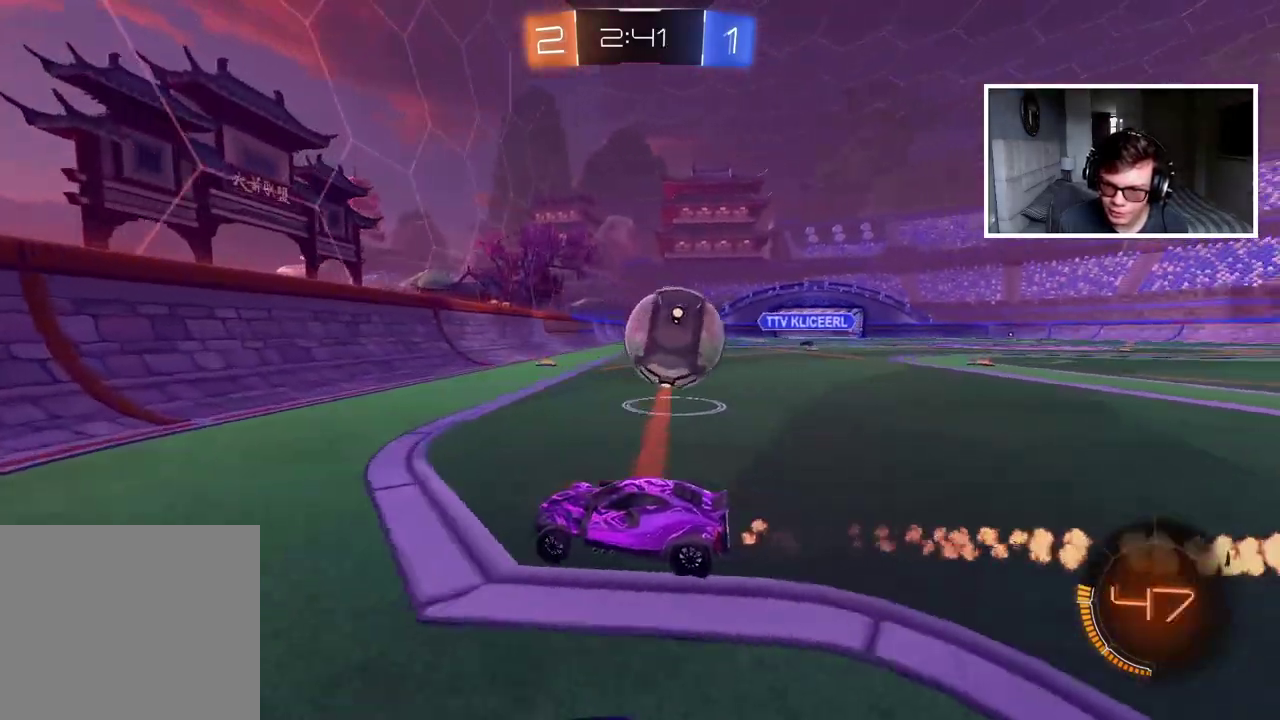
{"buttons": ["R2"], "left_stick": "right", "right_stick": "center", "events": [[233, "left_stick", "center"], [350, "left_stick", "right"]]}
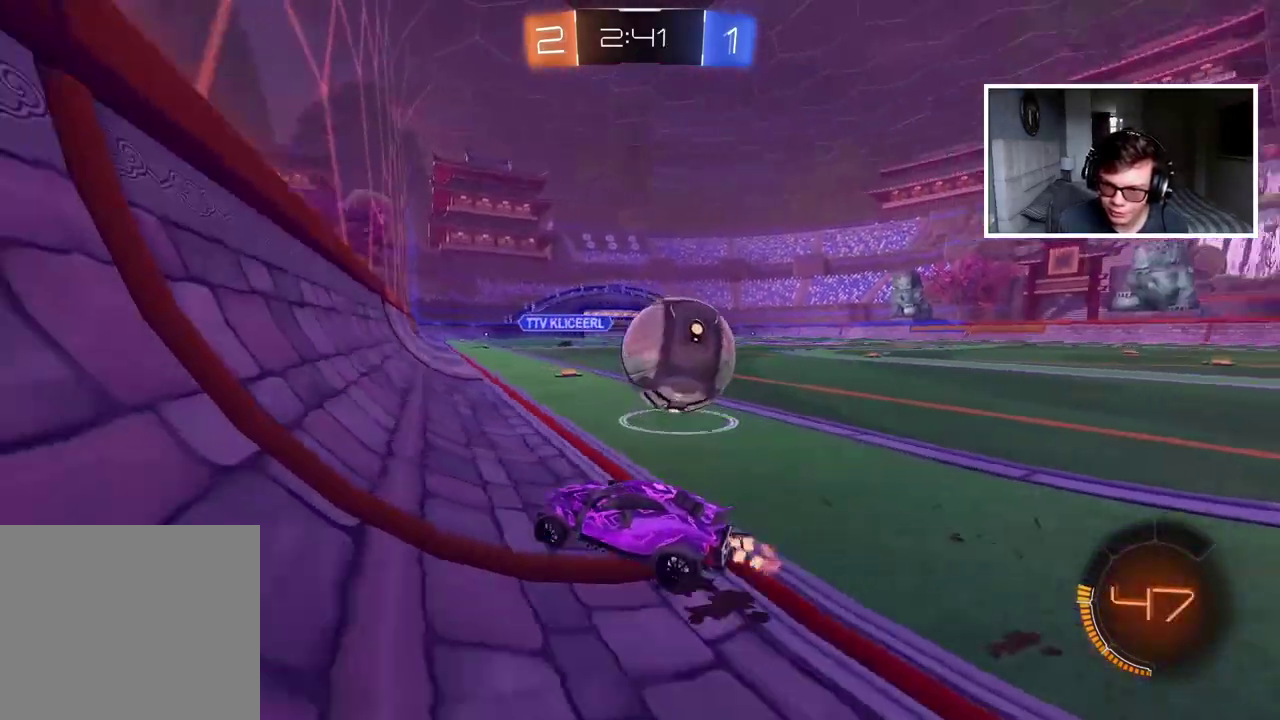
{"buttons": [], "left_stick": "right", "right_stick": "center", "events": [[117, "R2", "up"], [133, "L2", "down"], [217, "L2", "up"], [283, "R2", "down"], [383, "R2", "up"]]}
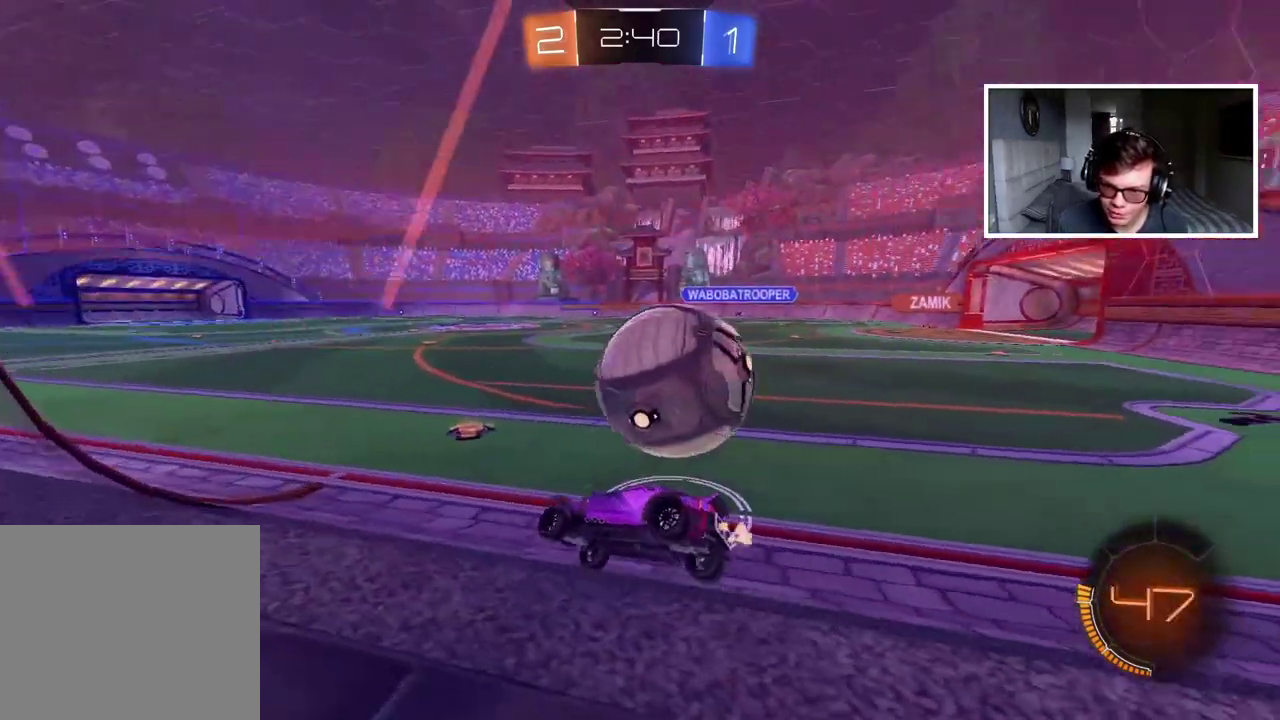
{"buttons": ["CIRCLE", "R2"], "left_stick": "center", "right_stick": "center", "events": [[133, "TRIANGLE", "down"], [217, "TRIANGLE", "up"], [233, "left_stick", "center"], [300, "R2", "down"], [350, "left_stick", "left"], [367, "CIRCLE", "down"], [500, "left_stick", "center"]]}
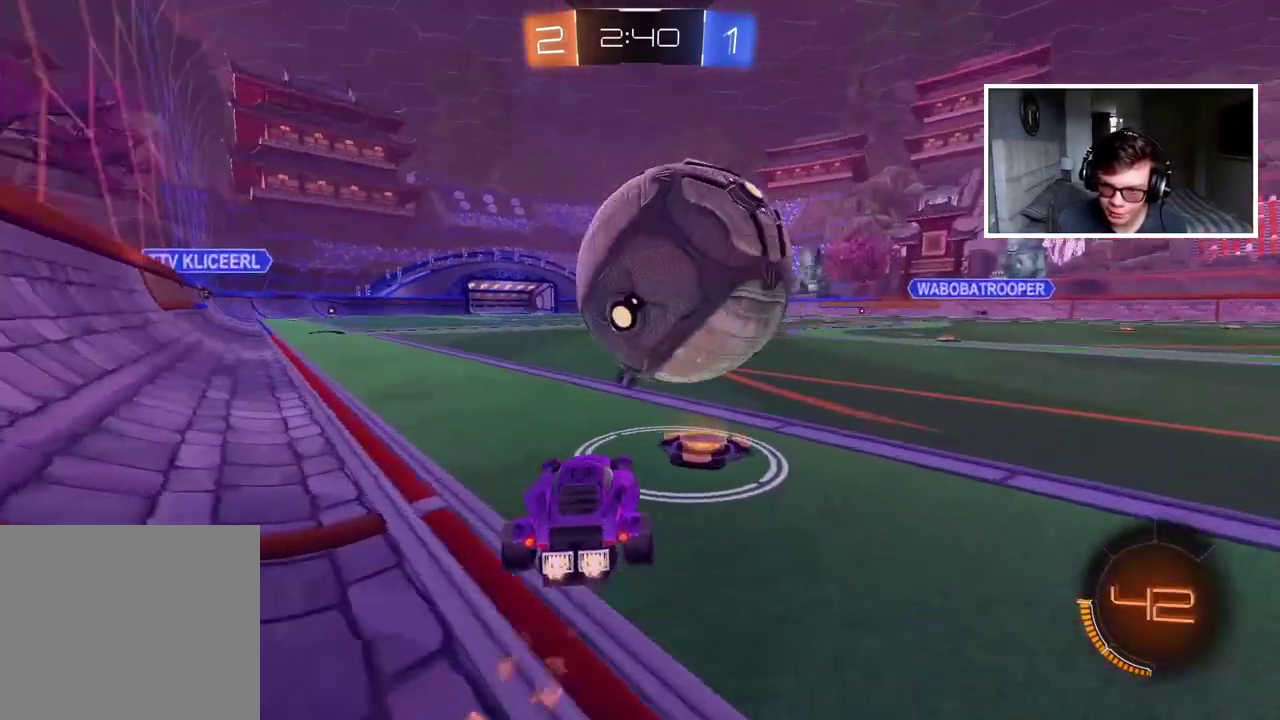
{"buttons": ["CIRCLE", "R2"], "left_stick": "center", "right_stick": "center", "events": [[67, "CIRCLE", "up"], [100, "R2", "up"], [217, "left_stick", "right"], [300, "left_stick", "center"], [383, "R2", "down"], [417, "CIRCLE", "down"]]}
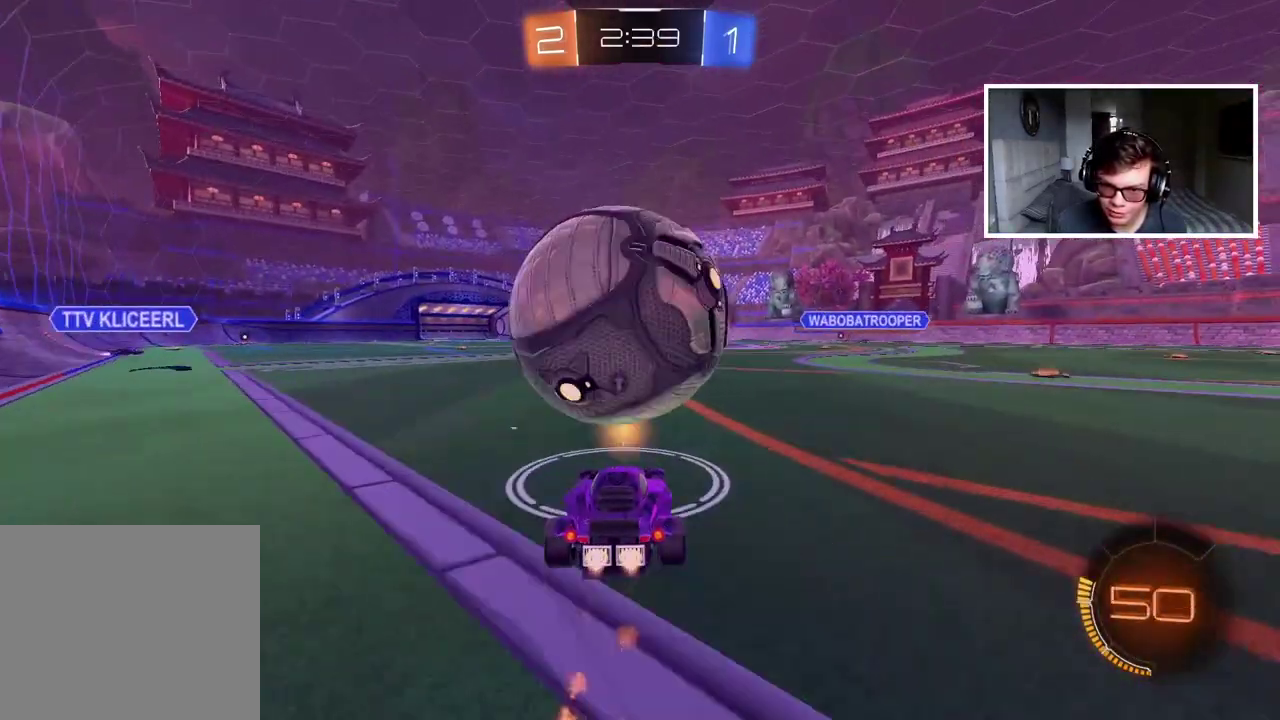
{"buttons": [], "left_stick": "down-left", "right_stick": "center", "events": [[333, "CIRCLE", "up"], [367, "R2", "up"], [467, "left_stick", "down-left"]]}
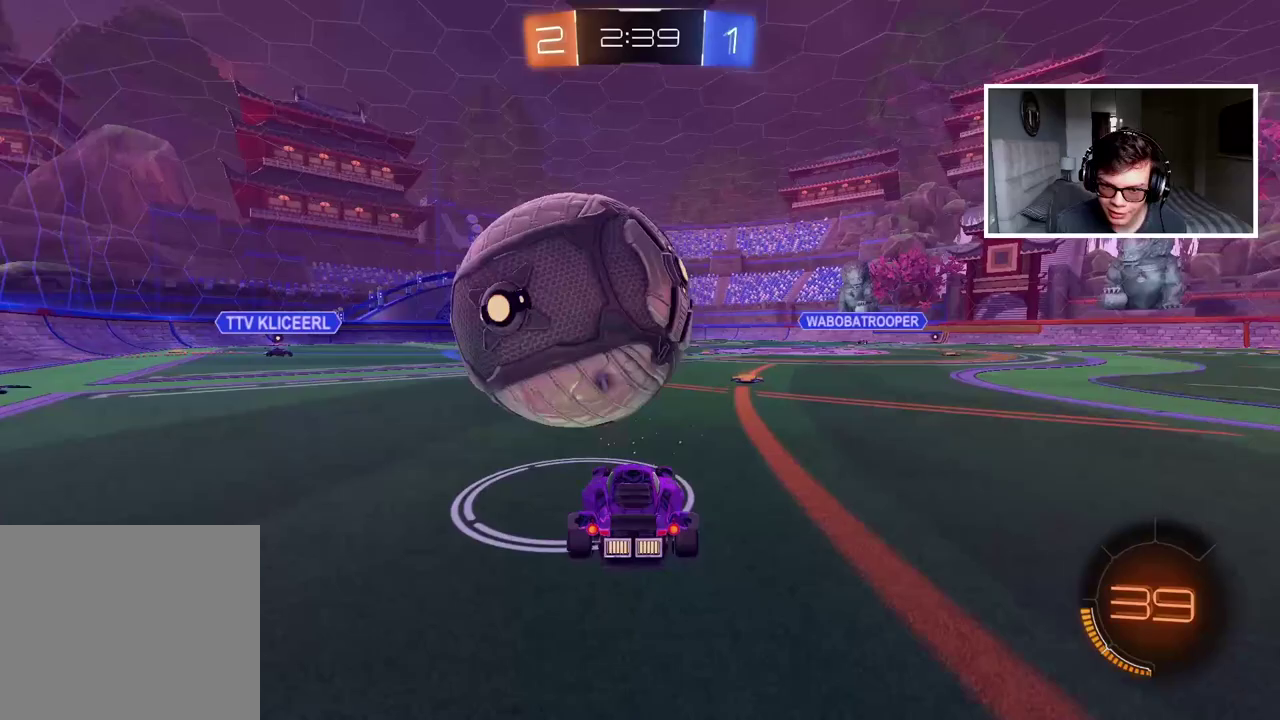
{"buttons": ["CROSS", "CIRCLE", "R2"], "left_stick": "left", "right_stick": "center", "events": [[100, "left_stick", "center"], [200, "left_stick", "down-left"], [233, "R2", "down"], [267, "left_stick", "center"], [283, "CIRCLE", "down"], [467, "left_stick", "left"], [500, "CROSS", "down"]]}
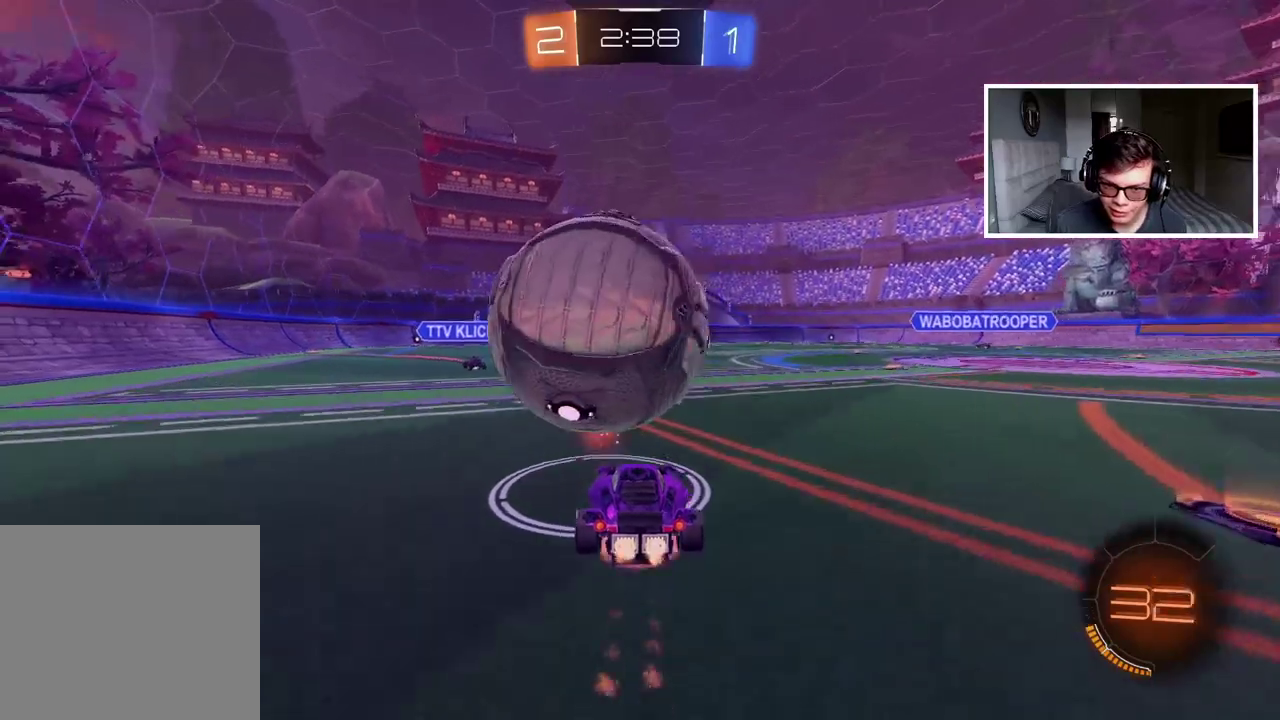
{"buttons": [], "left_stick": "center", "right_stick": "center", "events": [[50, "left_stick", "up"], [100, "L3", "down"], [150, "CIRCLE", "up"], [150, "CROSS", "up"], [200, "CIRCLE", "down"], [200, "CROSS", "down"], [333, "L3", "up"], [350, "CIRCLE", "up"], [350, "CROSS", "up"], [417, "left_stick", "center"], [450, "R2", "up"]]}
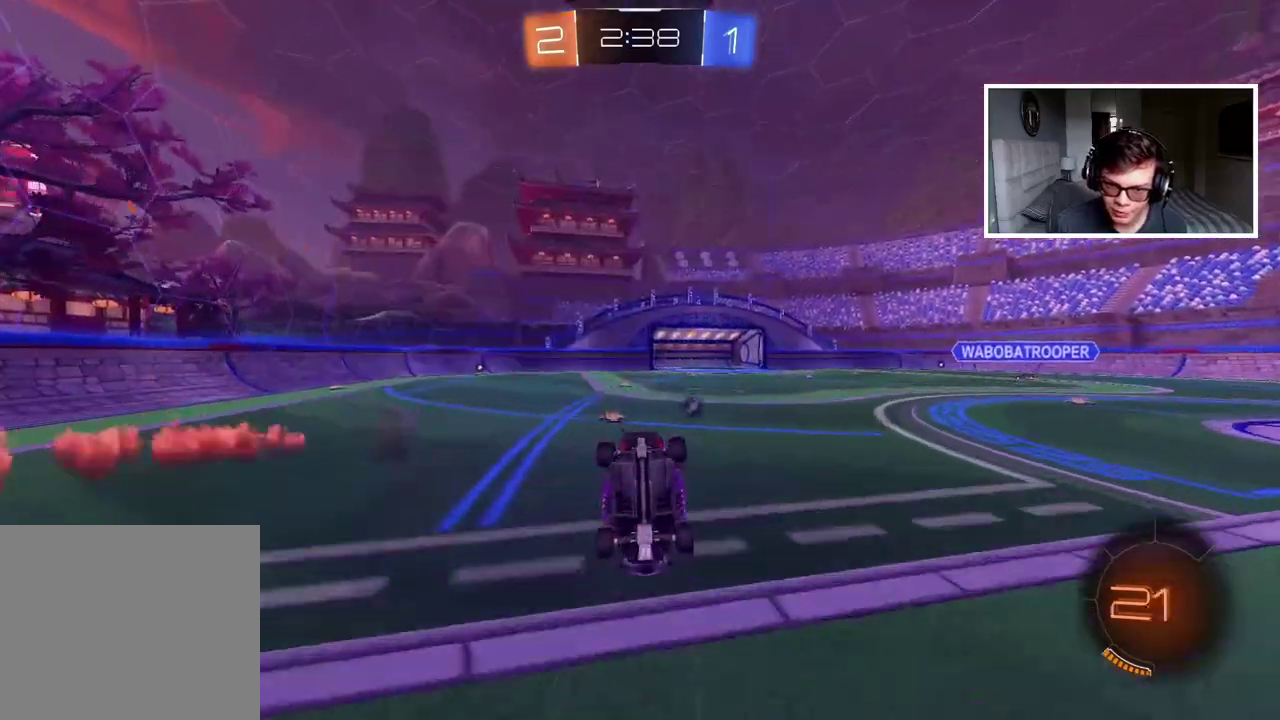
{"buttons": ["R2"], "left_stick": "center", "right_stick": "center", "events": [[467, "R2", "down"]]}
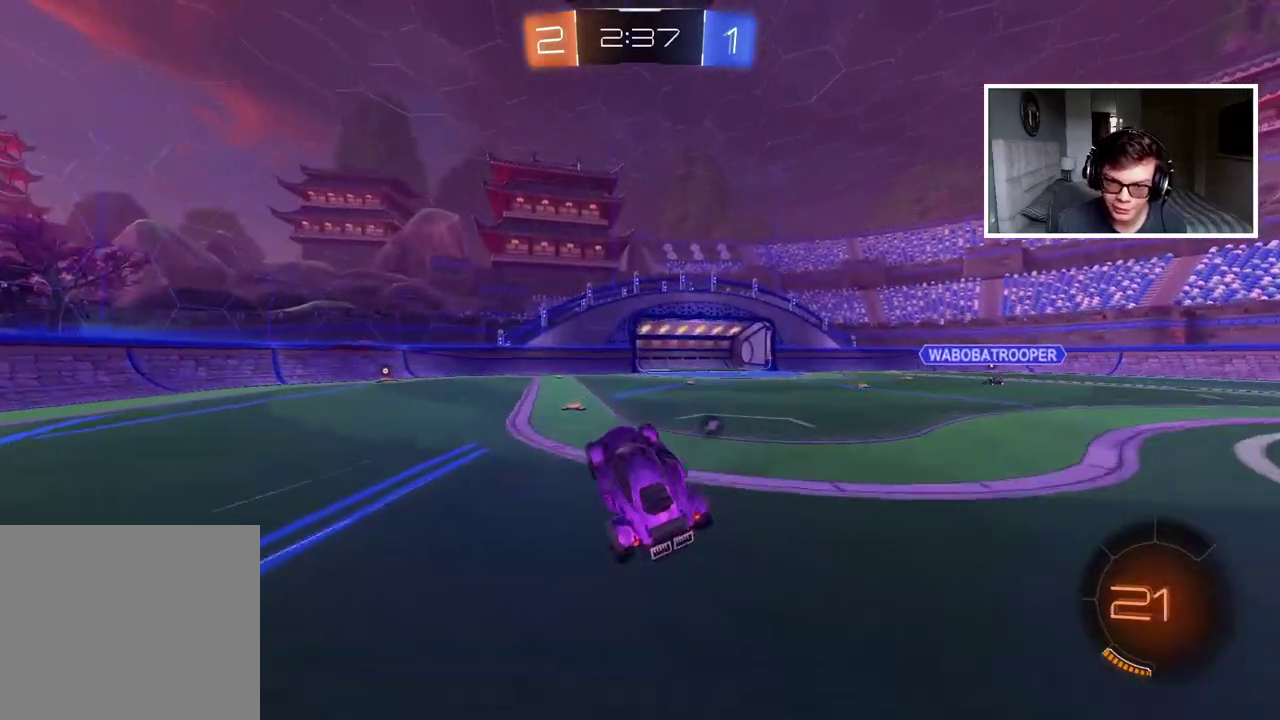
{"buttons": ["R2"], "left_stick": "left", "right_stick": "center", "events": [[33, "left_stick", "left"], [250, "TRIANGLE", "down"], [350, "TRIANGLE", "up"]]}
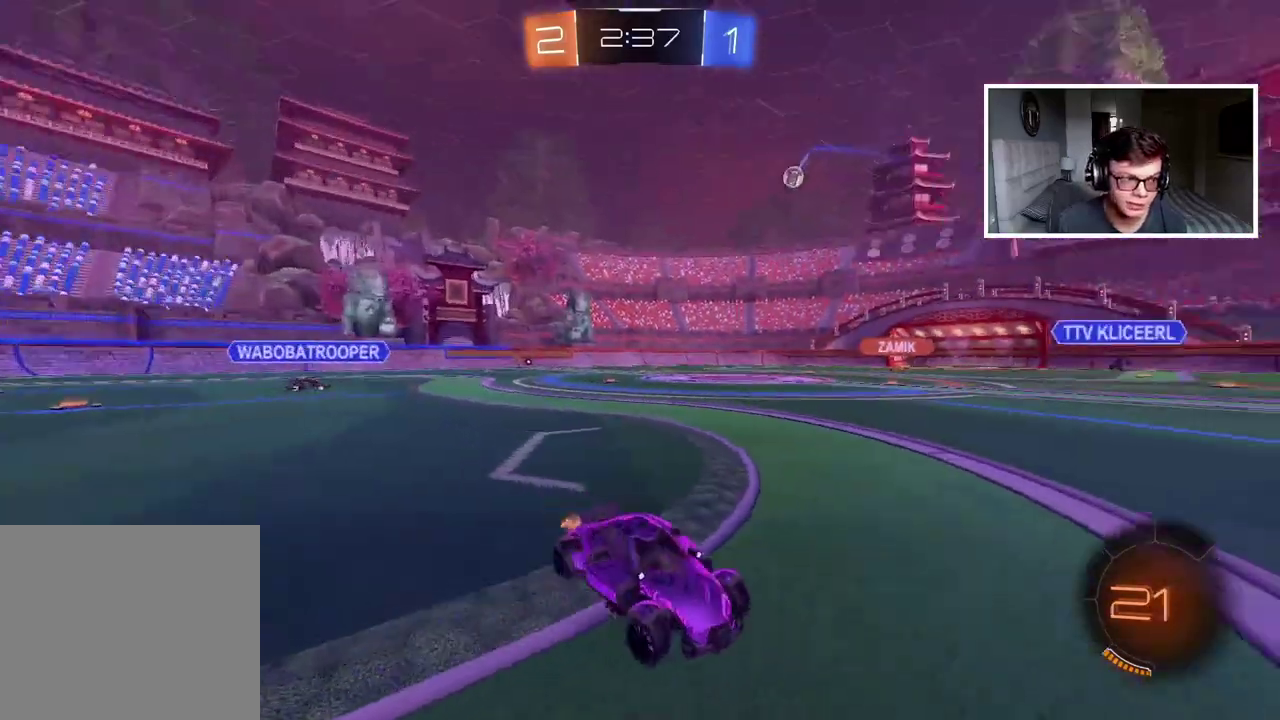
{"buttons": ["R2"], "left_stick": "left", "right_stick": "center", "events": [[433, "left_stick", "center"], [500, "left_stick", "left"]]}
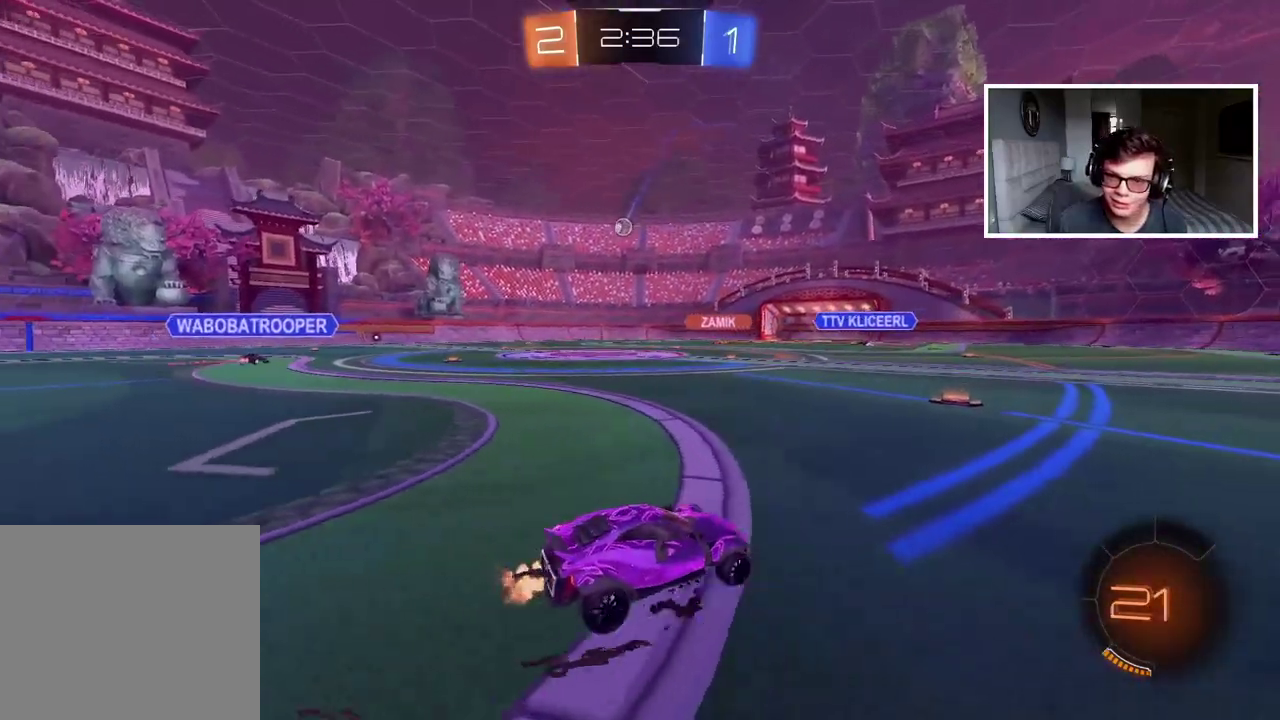
{"buttons": ["CROSS", "R2"], "left_stick": "up", "right_stick": "center", "events": [[117, "left_stick", "center"], [283, "left_stick", "up"], [333, "CROSS", "down"], [400, "CROSS", "up"], [467, "CROSS", "down"]]}
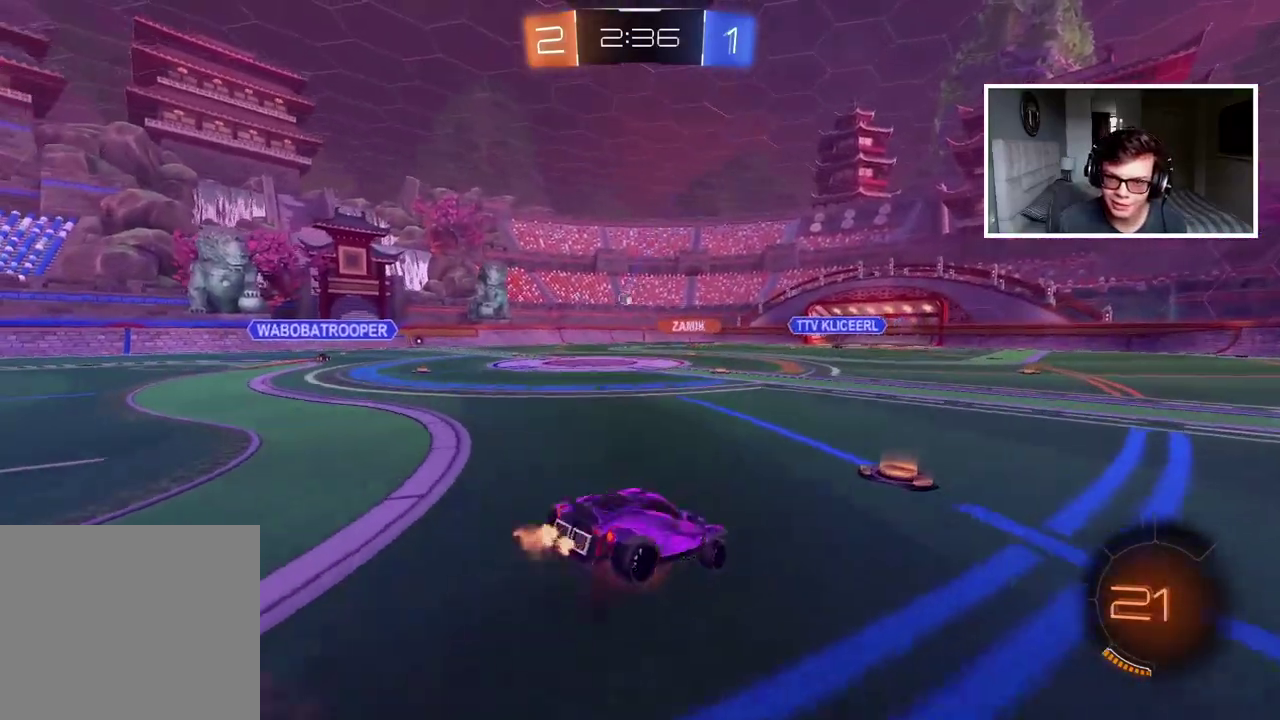
{"buttons": [], "left_stick": "center", "right_stick": "center", "events": [[83, "CROSS", "up"], [117, "left_stick", "center"], [300, "R2", "up"]]}
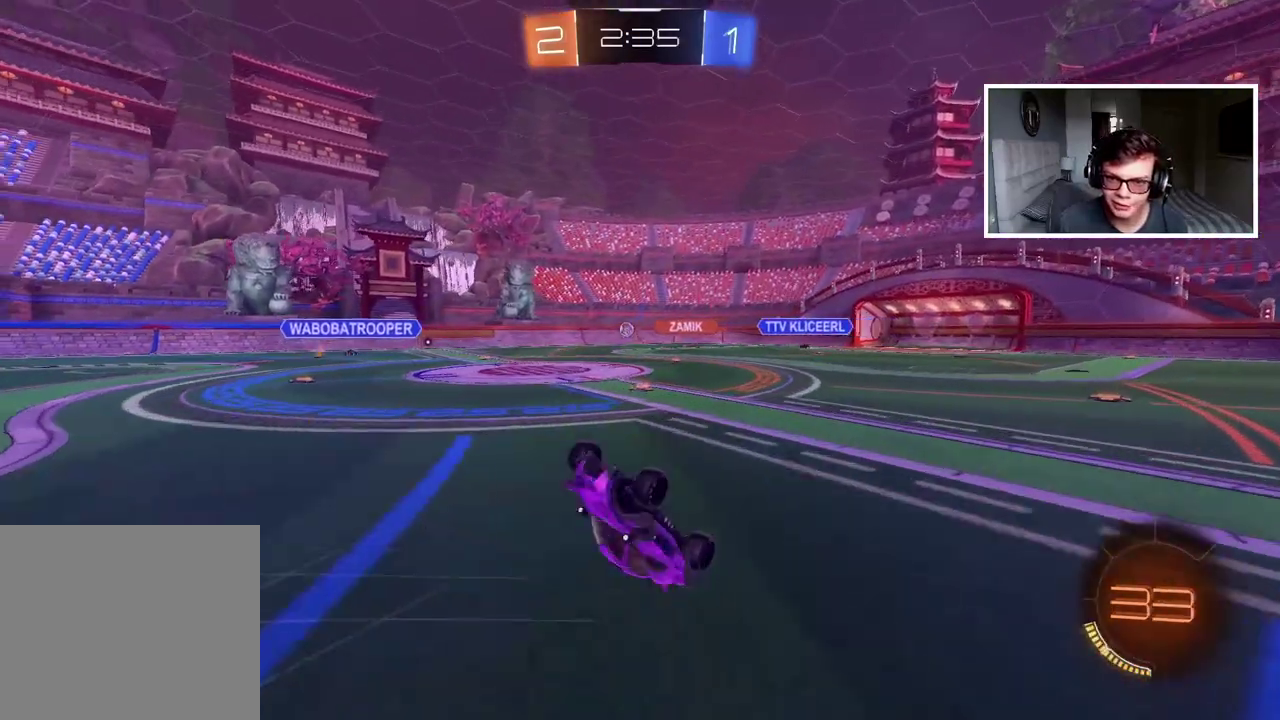
{"buttons": ["R2"], "left_stick": "center", "right_stick": "center", "events": [[83, "R2", "down"]]}
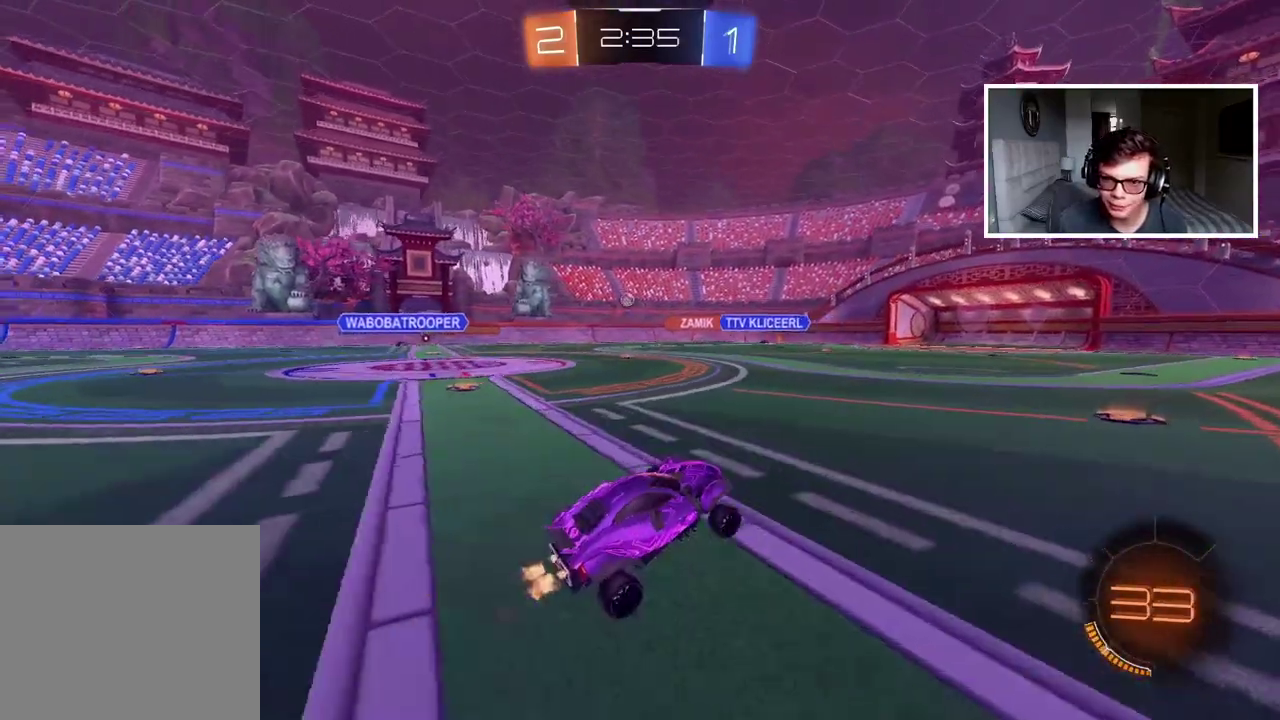
{"buttons": ["CROSS", "R2"], "left_stick": "up-left", "right_stick": "center", "events": [[150, "left_stick", "left"], [300, "CROSS", "down"], [300, "left_stick", "up"], [350, "CROSS", "up"], [417, "CROSS", "down"], [433, "left_stick", "up-left"]]}
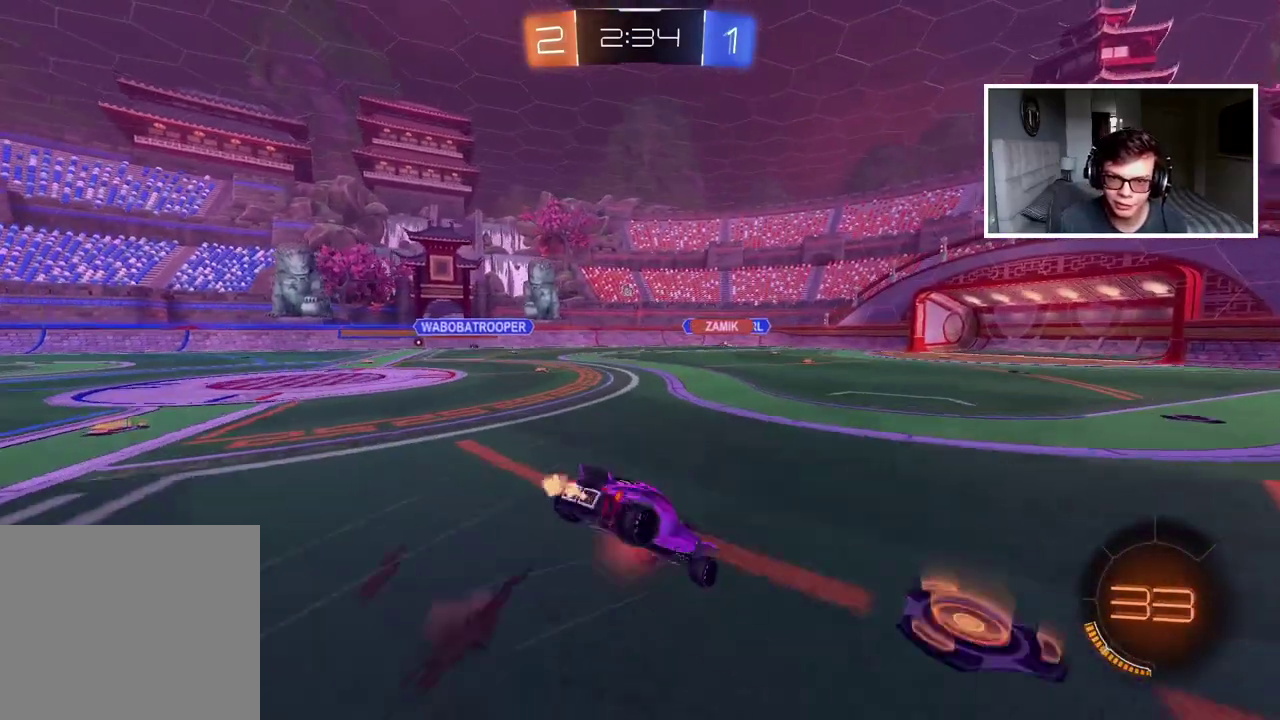
{"buttons": ["R2"], "left_stick": "center", "right_stick": "center", "events": [[17, "CROSS", "up"], [100, "left_stick", "center"]]}
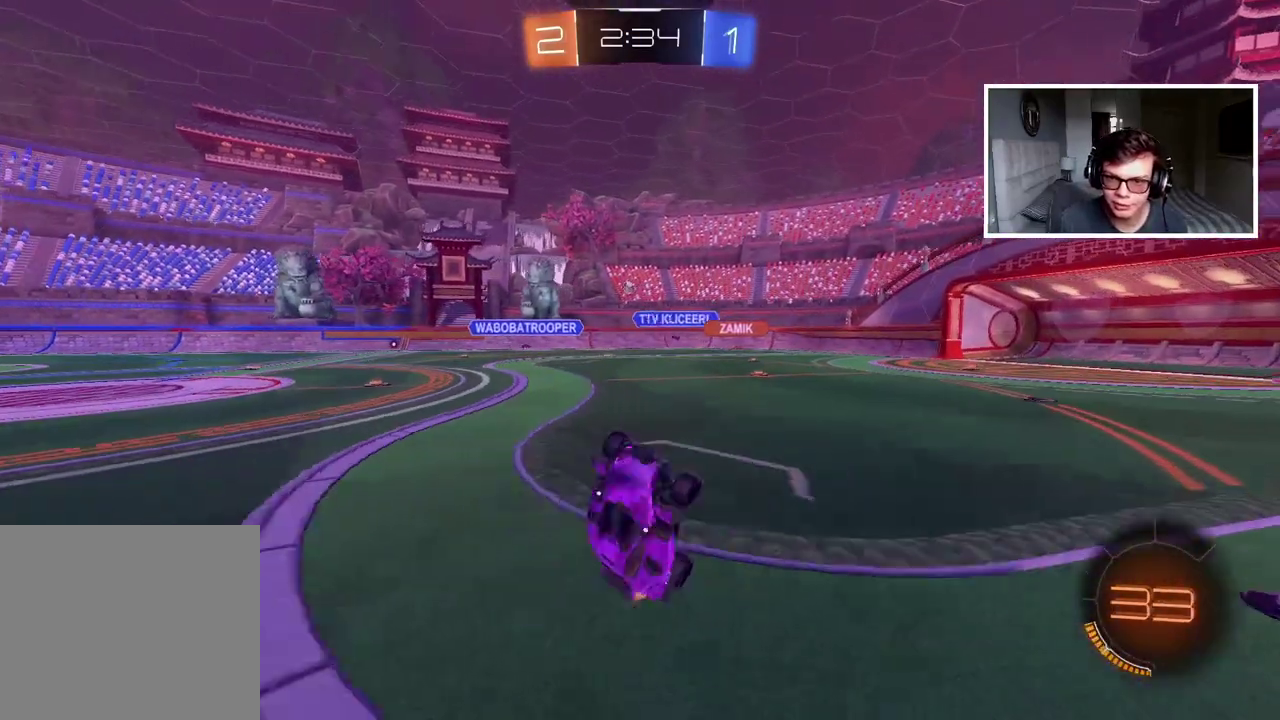
{"buttons": ["R2"], "left_stick": "left", "right_stick": "center", "events": [[350, "left_stick", "left"]]}
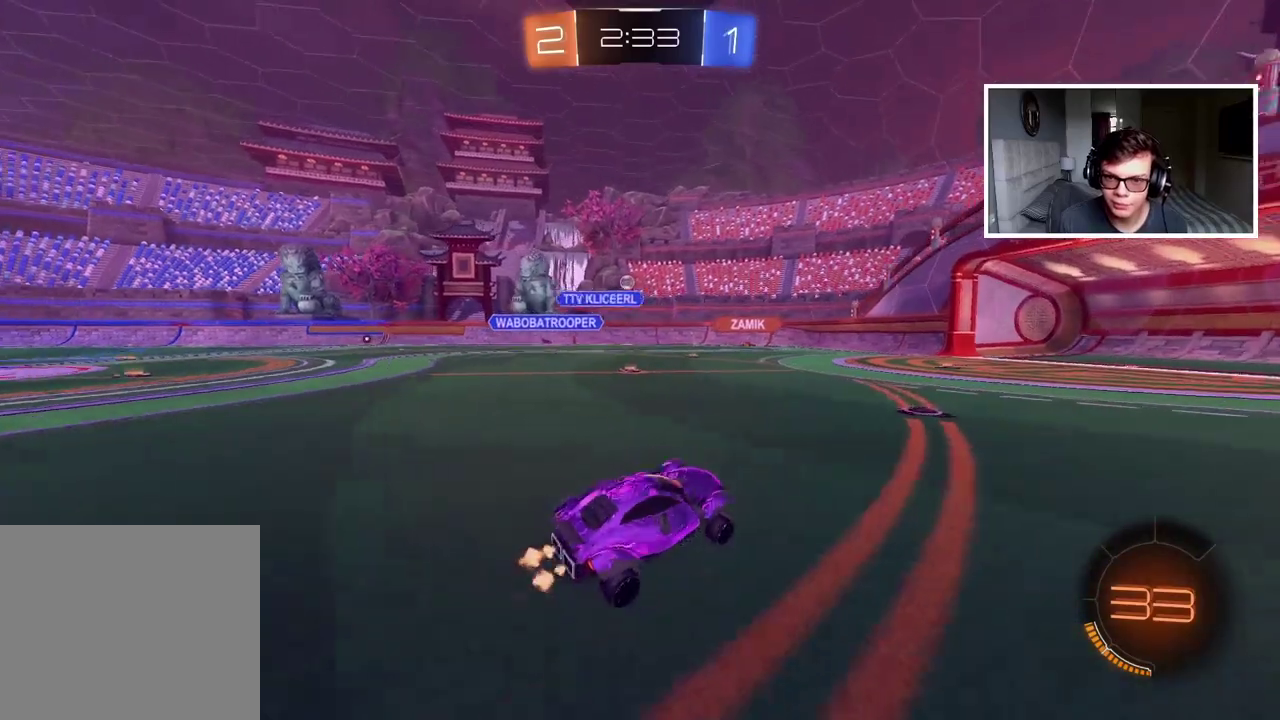
{"buttons": ["R2"], "left_stick": "right", "right_stick": "center", "events": [[250, "left_stick", "center"], [467, "left_stick", "right"]]}
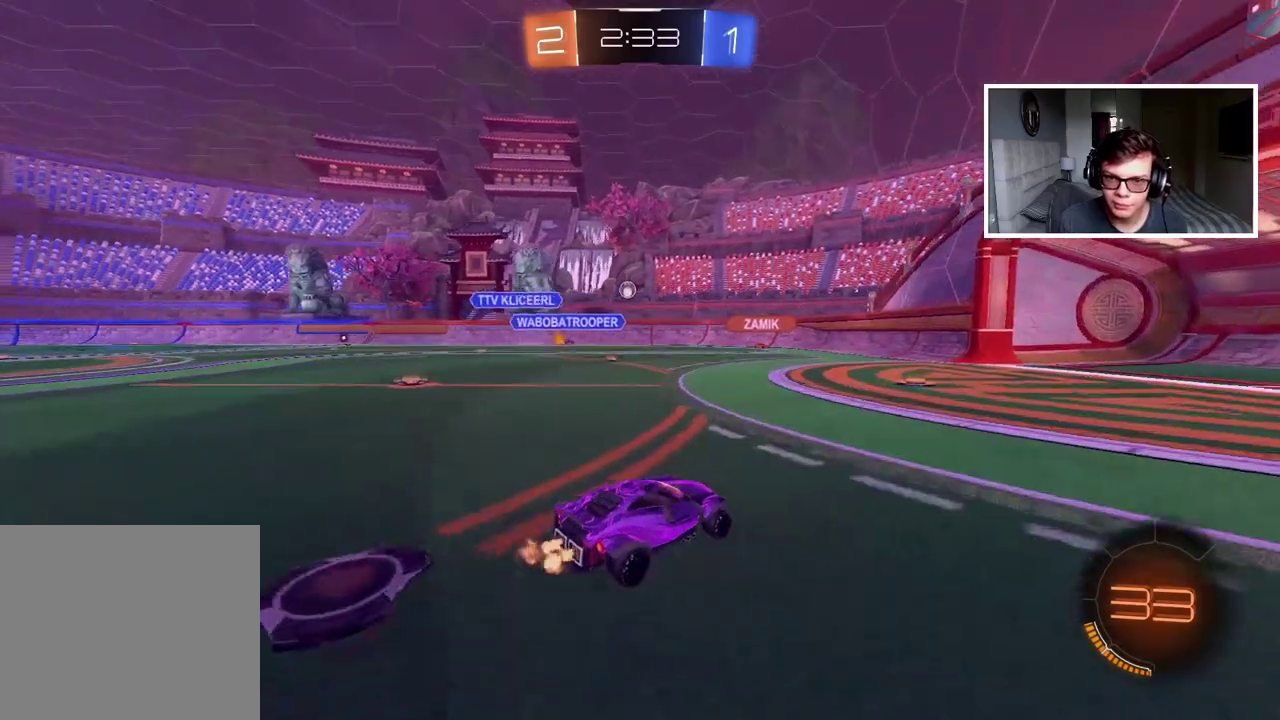
{"buttons": ["R2"], "left_stick": "center", "right_stick": "center", "events": [[167, "left_stick", "center"]]}
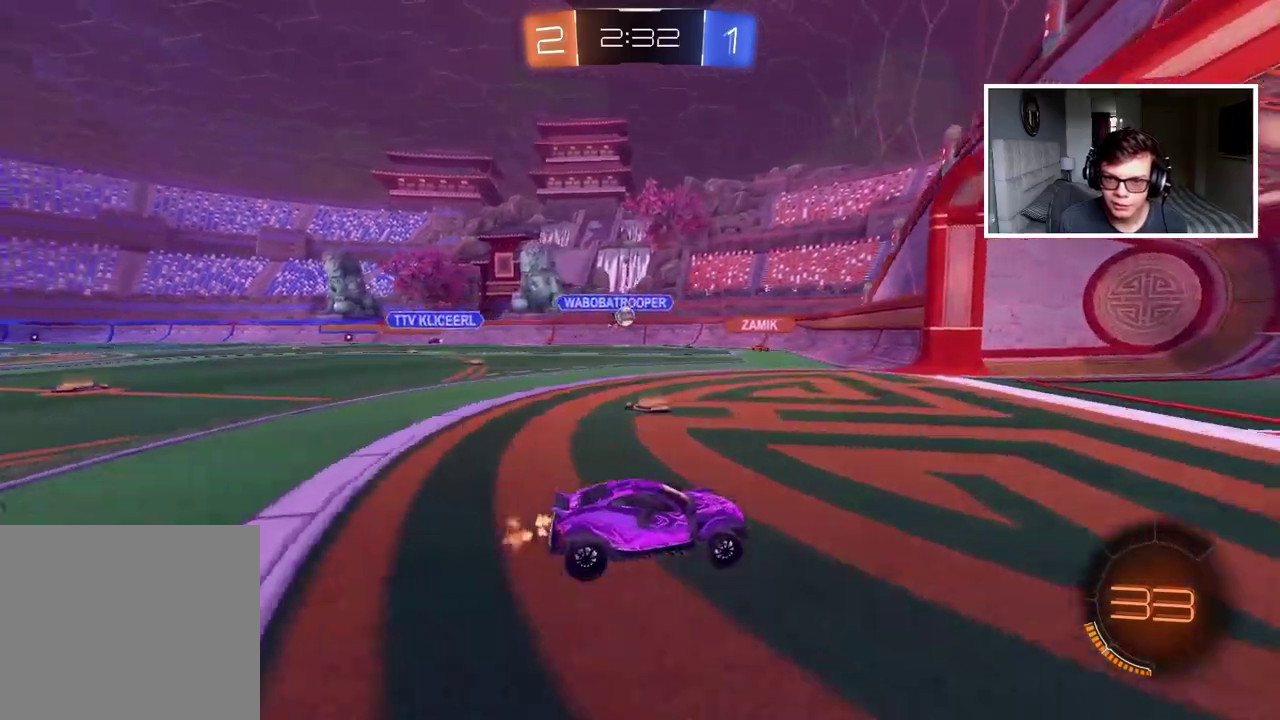
{"buttons": [], "left_stick": "center", "right_stick": "center", "events": [[83, "left_stick", "left"], [367, "R2", "up"], [367, "left_stick", "center"]]}
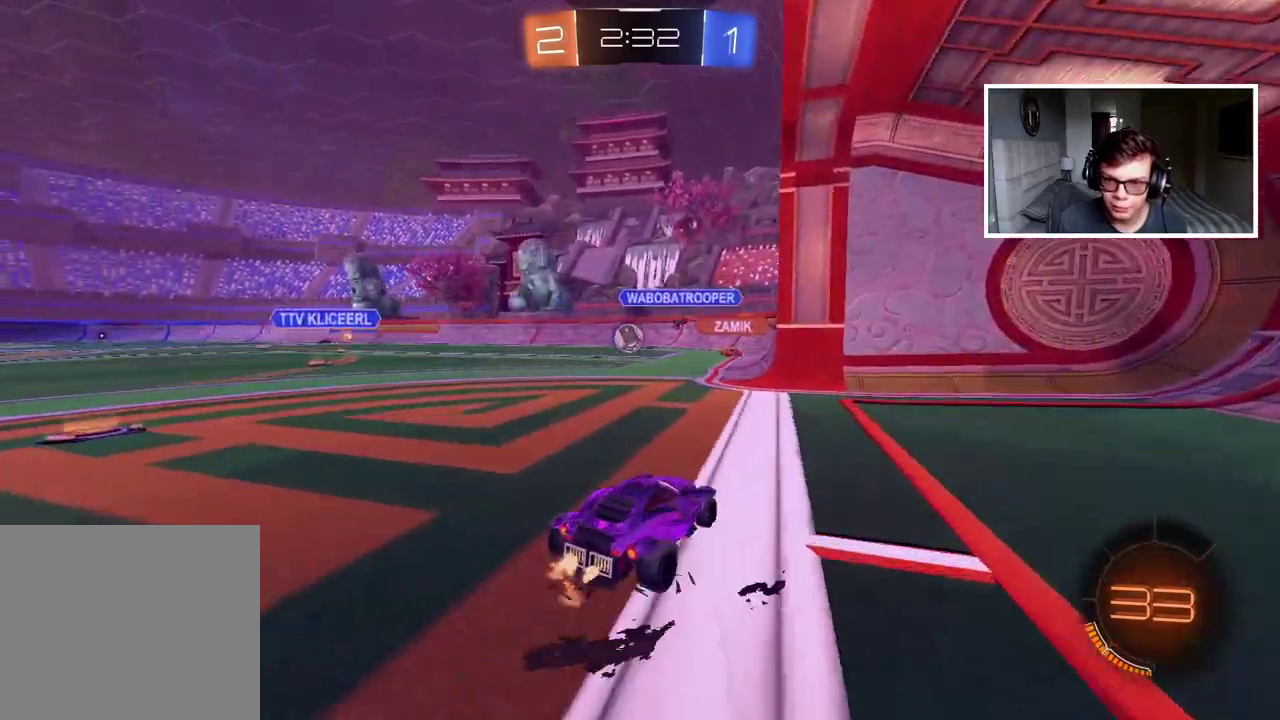
{"buttons": ["L2"], "left_stick": "left", "right_stick": "center", "events": [[100, "L2", "down"], [217, "L2", "up"], [217, "left_stick", "left"], [500, "L2", "down"]]}